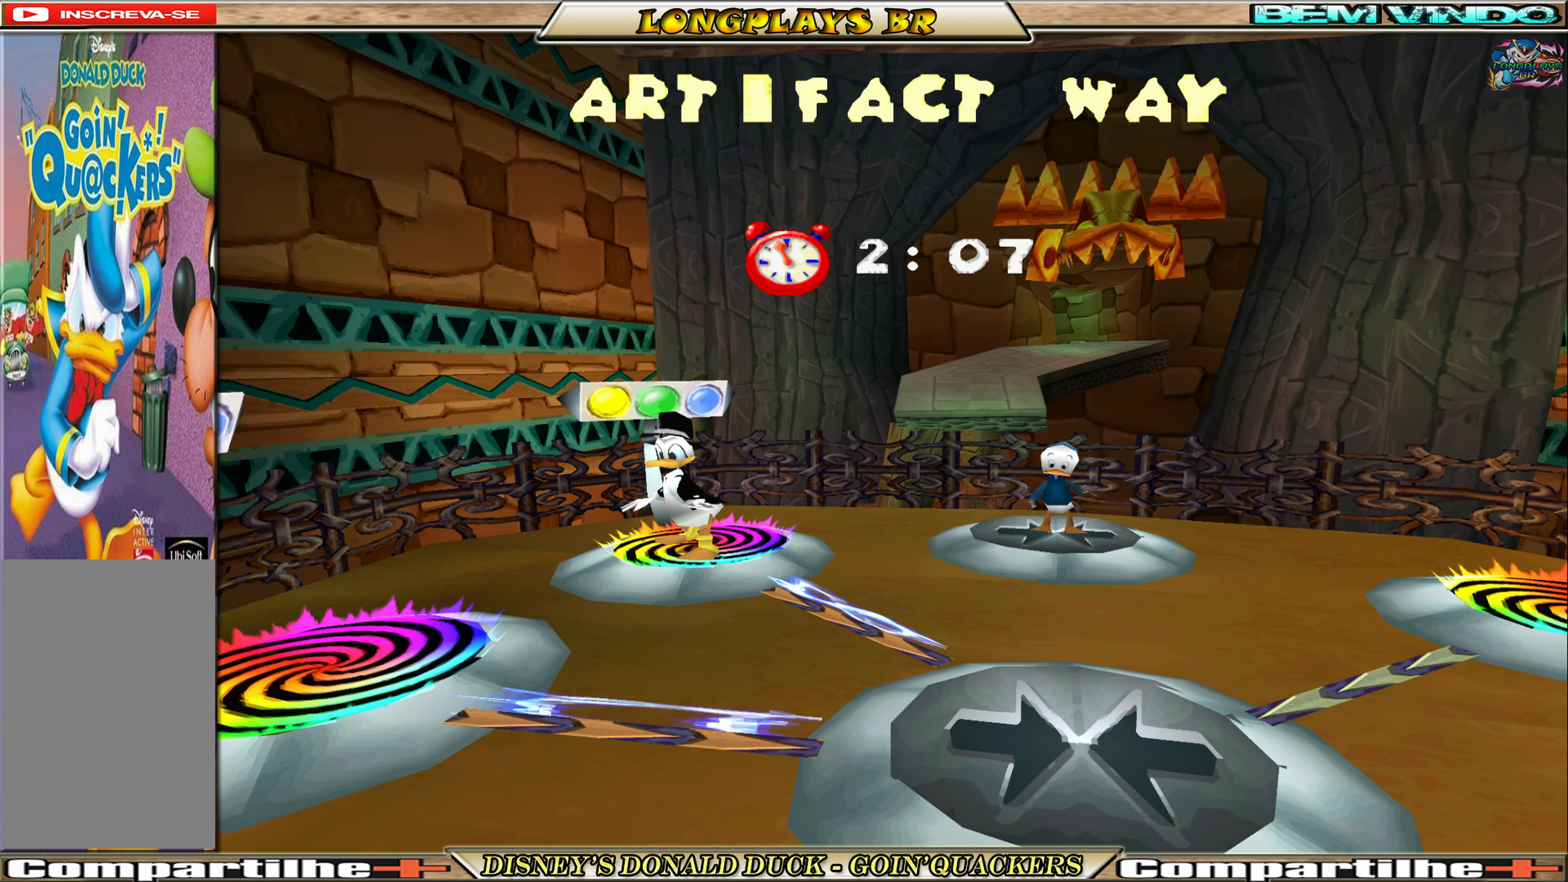
Gameplay with a controller (Xbox layout); each line is a JSON object with the inputs held at the frame after it. "events" lists button and stick changes between this image and that frame as [ms after this image, input, new state], when the widget could be followed in between. Not read: L3 R3 right_stick.
{"buttons": ["DPAD_DOWN", "DPAD_RIGHT"], "left_stick": "center", "events": [[100, "DPAD_RIGHT", "down"], [367, "DPAD_DOWN", "down"]]}
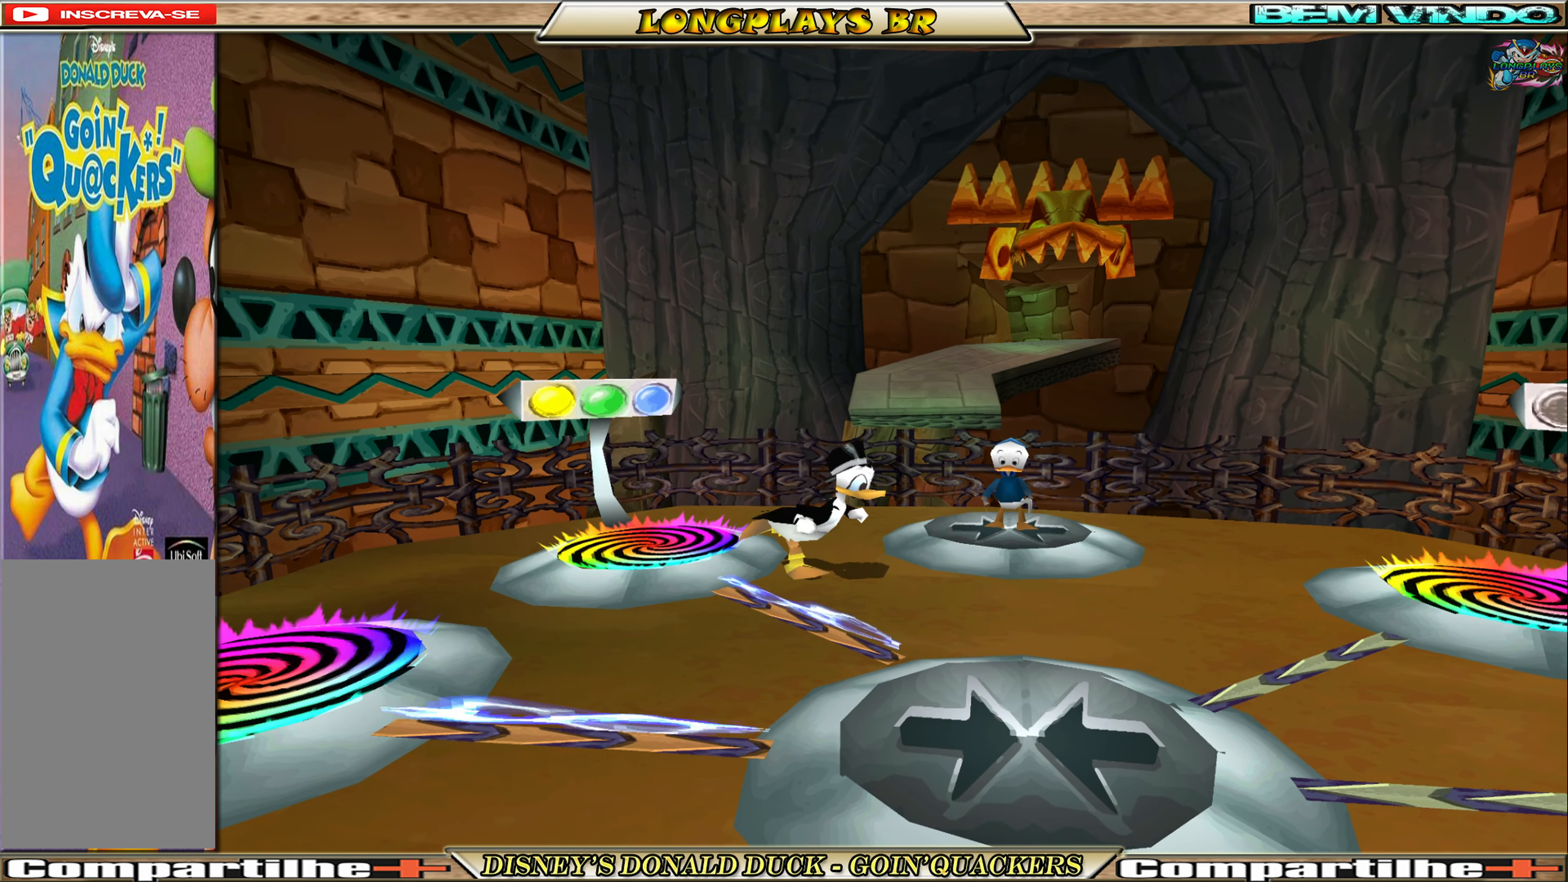
{"buttons": ["DPAD_RIGHT"], "left_stick": "center", "events": [[234, "DPAD_DOWN", "up"]]}
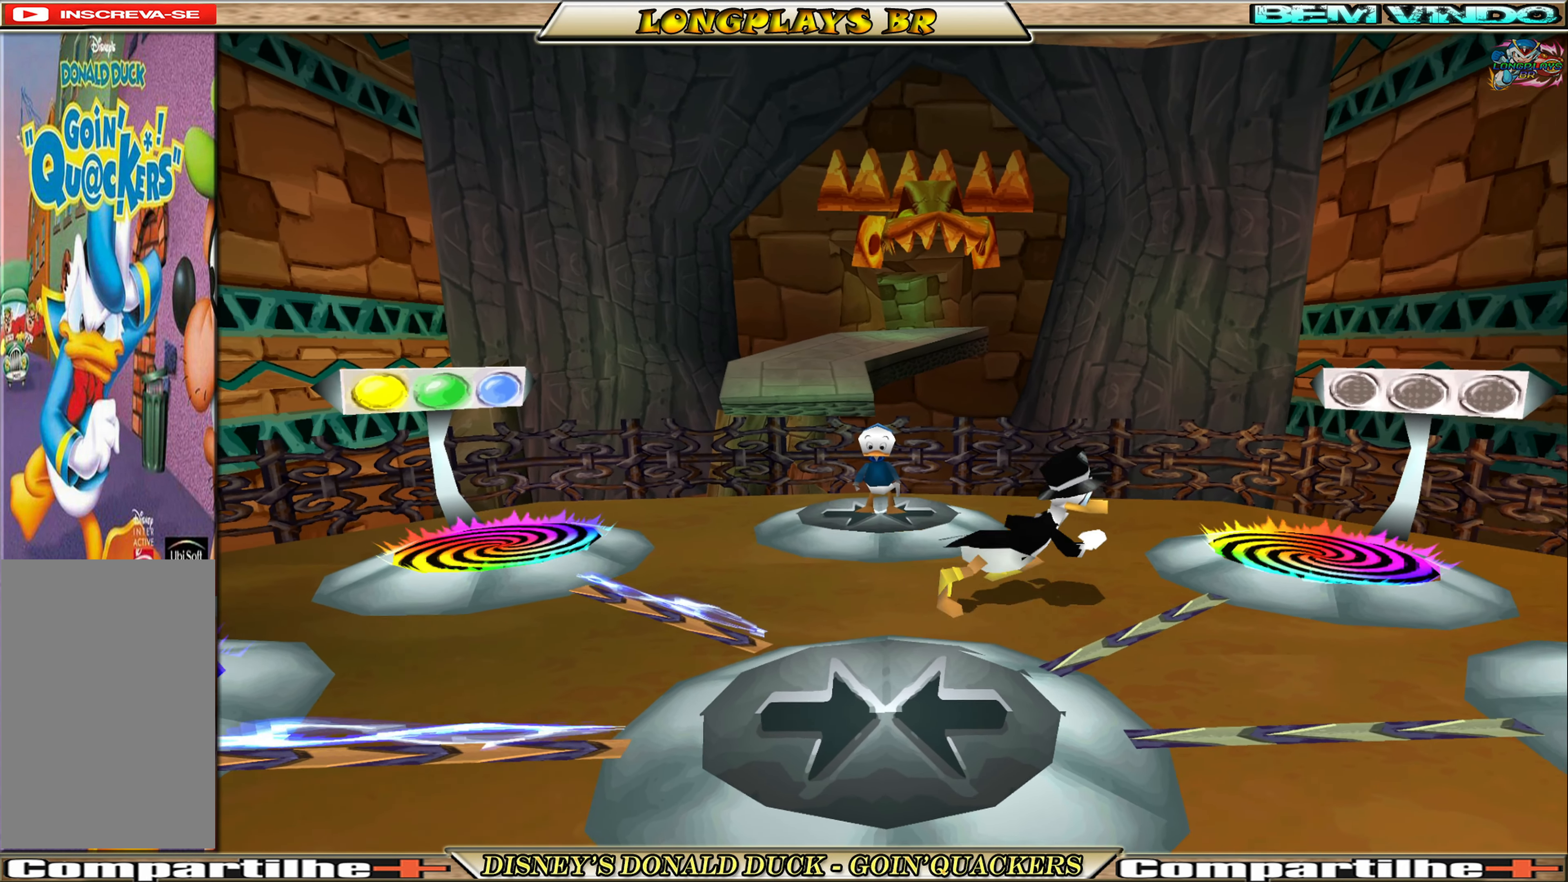
{"buttons": [], "left_stick": "center", "events": [[183, "DPAD_UP", "down"], [350, "DPAD_UP", "up"], [366, "DPAD_RIGHT", "up"]]}
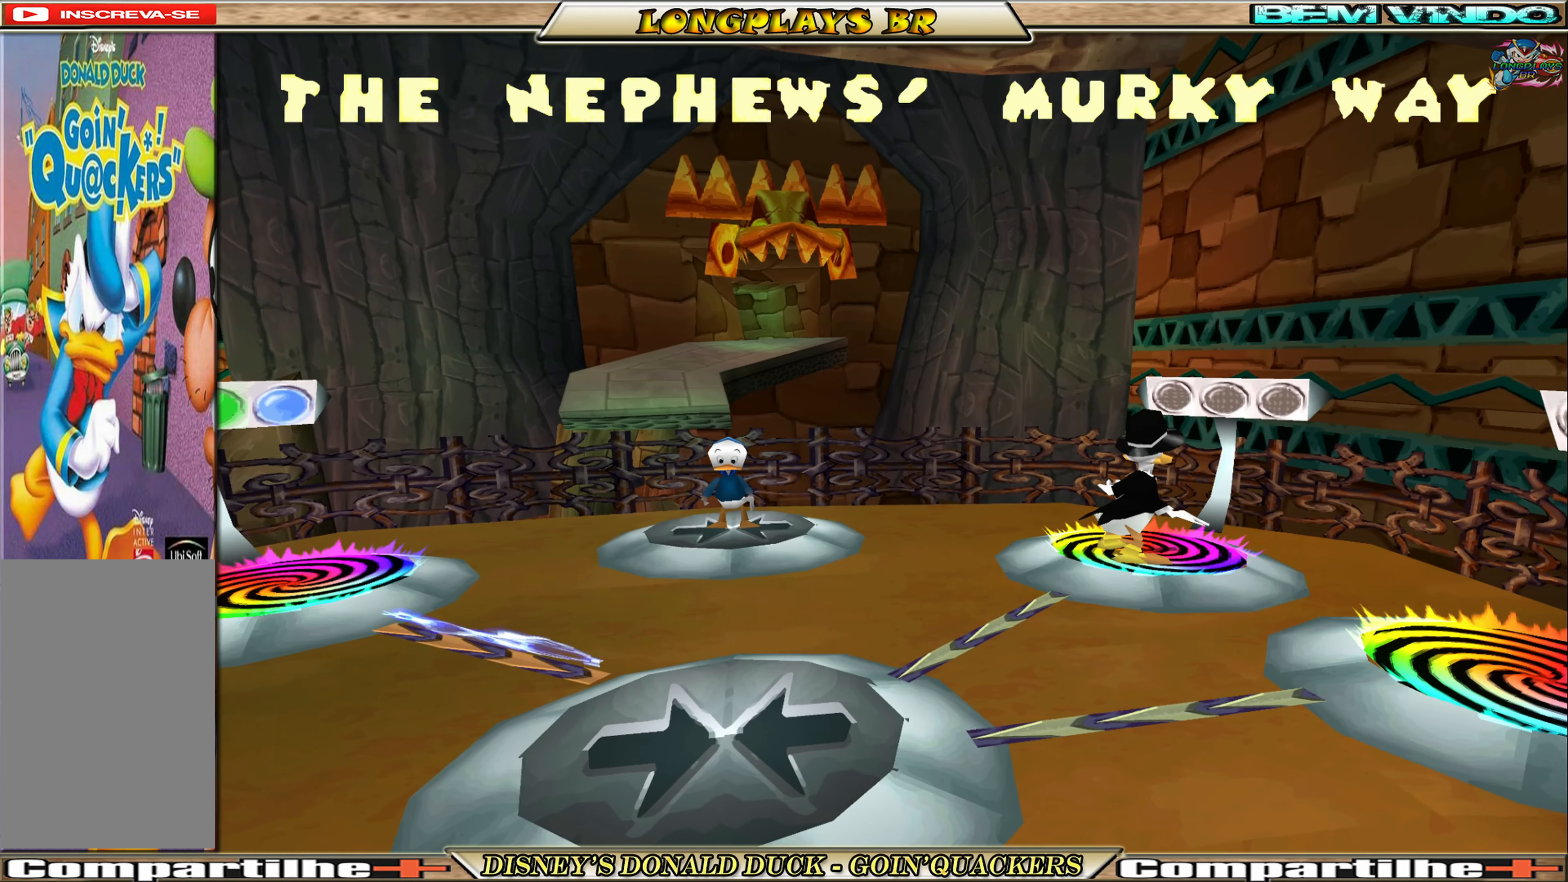
{"buttons": [], "left_stick": "center", "events": [[250, "A", "down"], [366, "A", "up"]]}